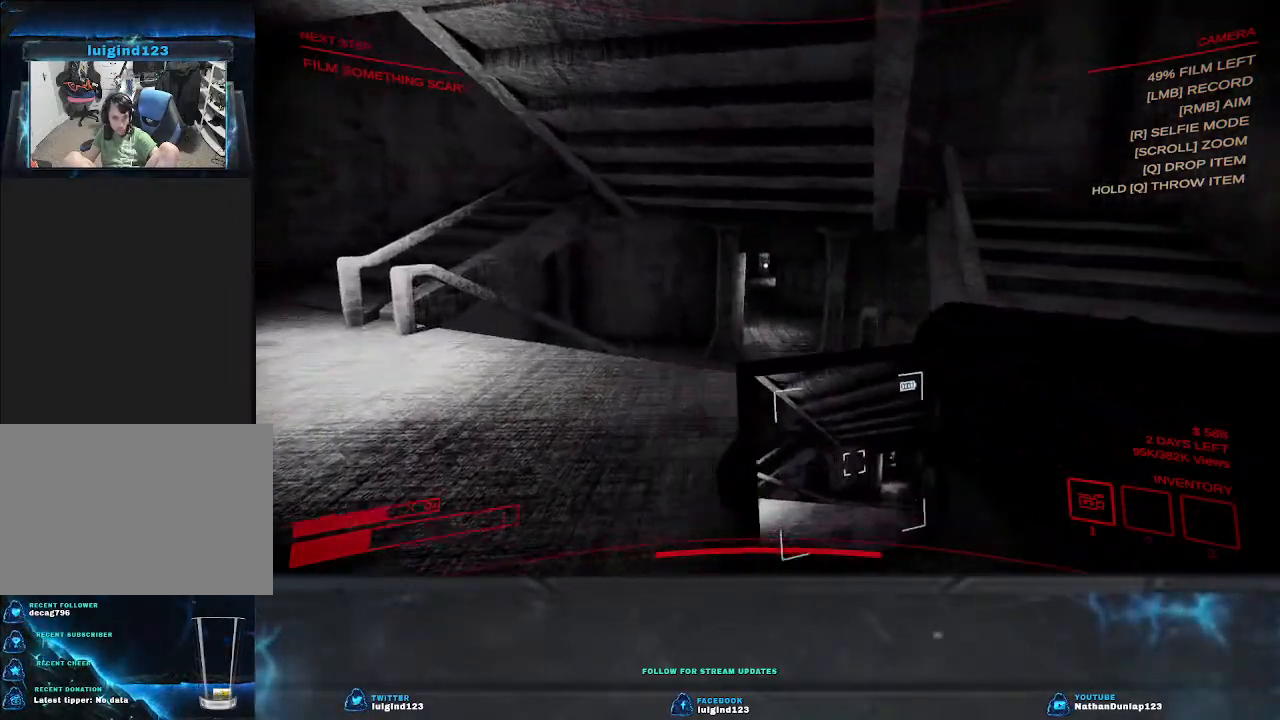
Gameplay with keyboard; each line is a JSON object with the keys held at the frame after it. "events" lists presses ("down") and releases ("up") of "a", "ctrl", "d", "e", "f", "q", "r", "s", "shift", "space", "tab" and "w" between this image and that frame as [ms after this image, input, new state], when the widget could be followed in between. No other keys are recorded. Mouse input is not recorded.
{"keys": ["a"], "events": [[34, "s", "down"], [167, "a", "down"], [200, "s", "up"], [267, "s", "down"], [434, "s", "up"]]}
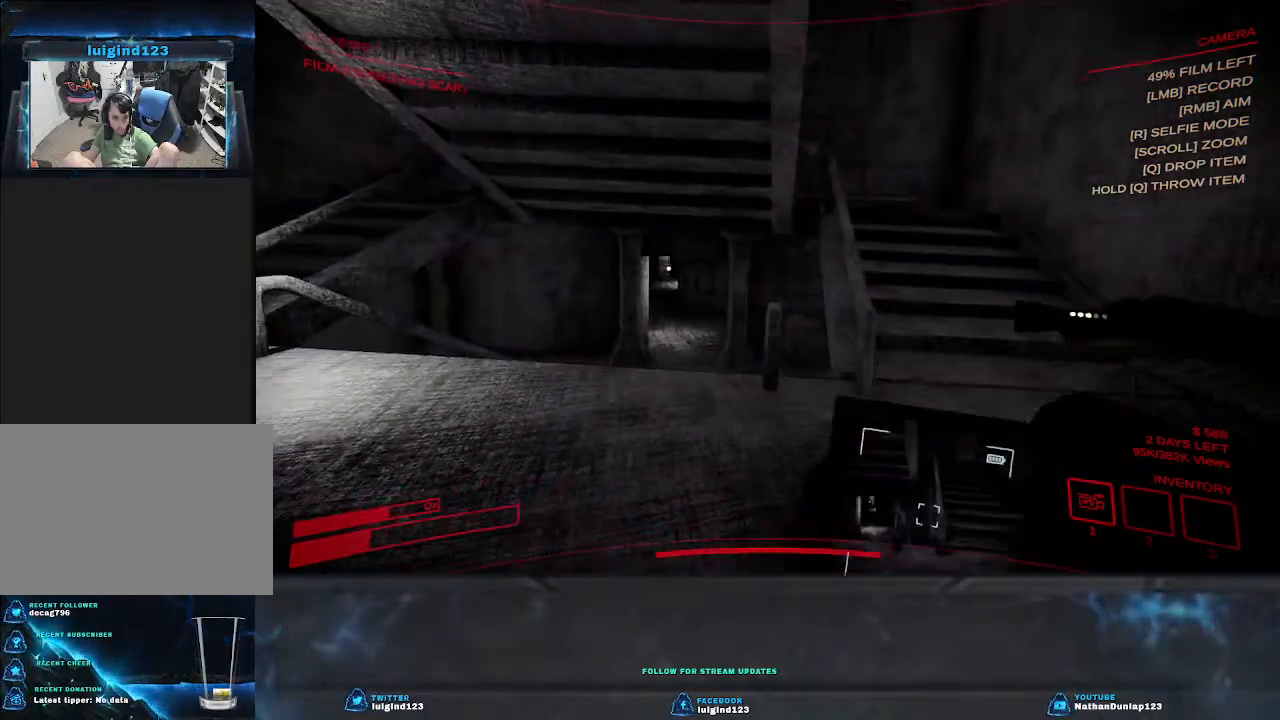
{"keys": [], "events": [[34, "a", "up"]]}
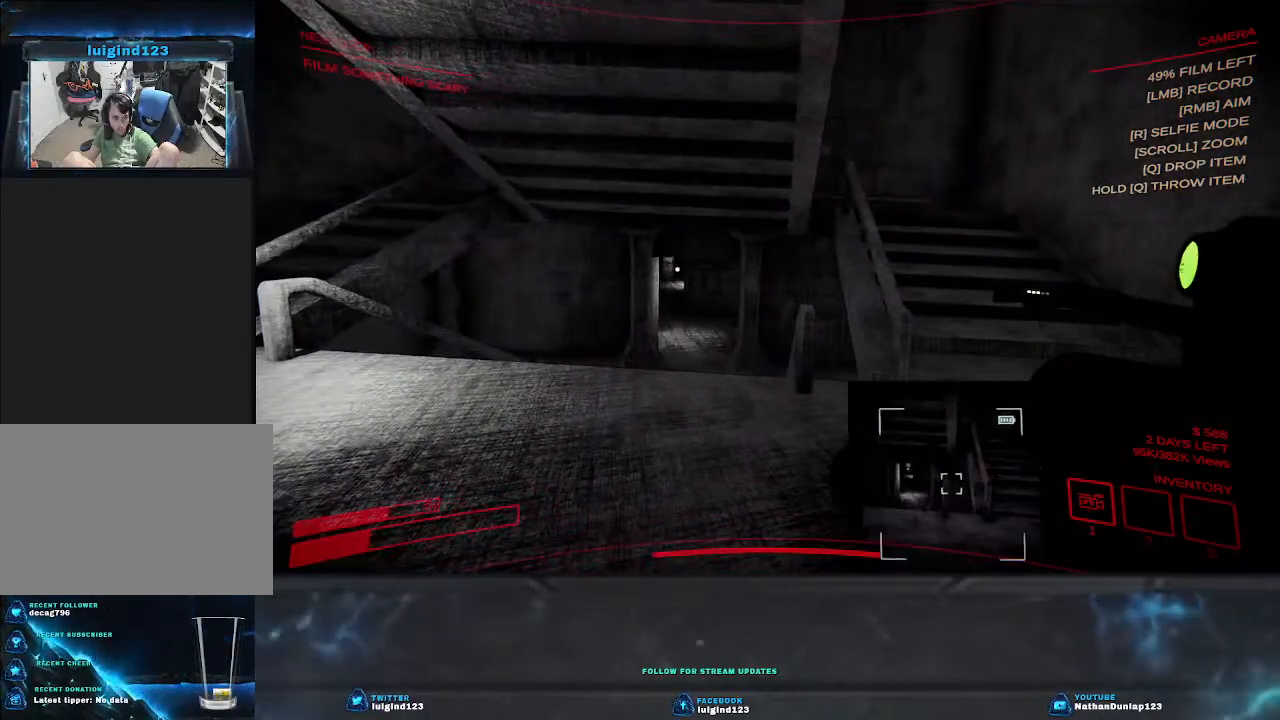
{"keys": [], "events": [[167, "a", "down"], [167, "s", "down"], [267, "a", "up"], [334, "s", "up"]]}
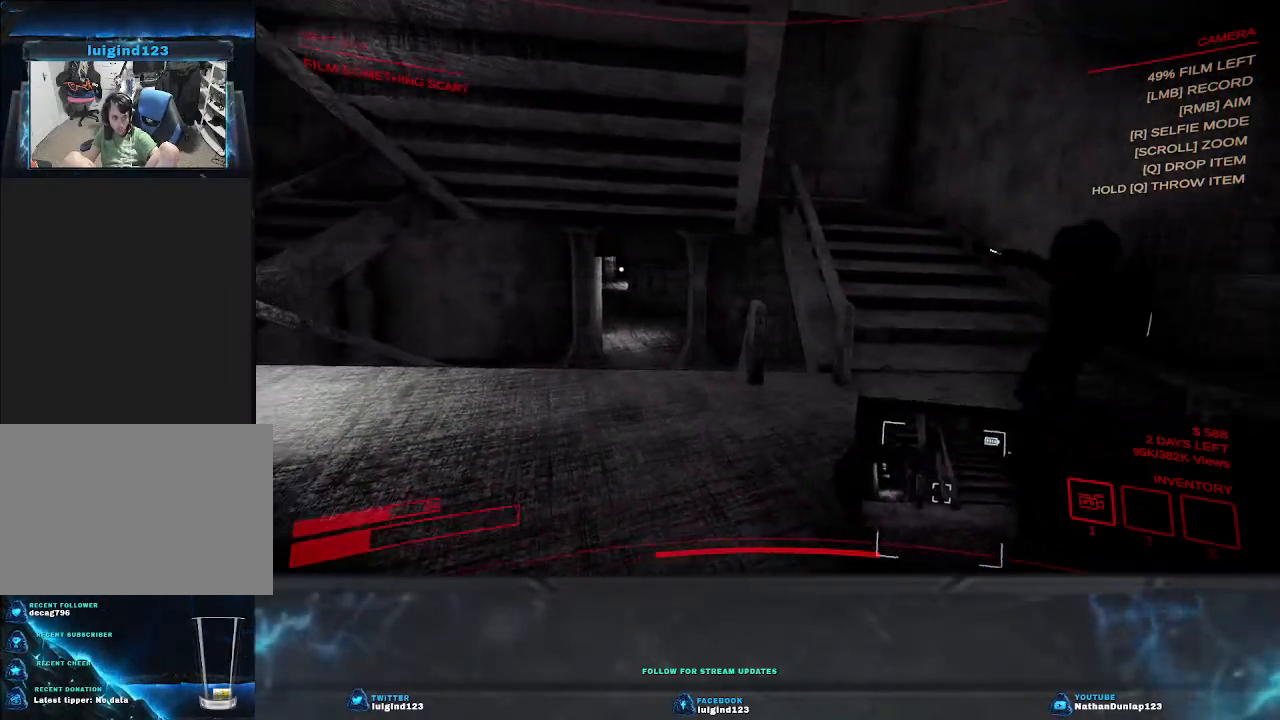
{"keys": ["a", "w"], "events": [[34, "a", "down"], [134, "w", "down"]]}
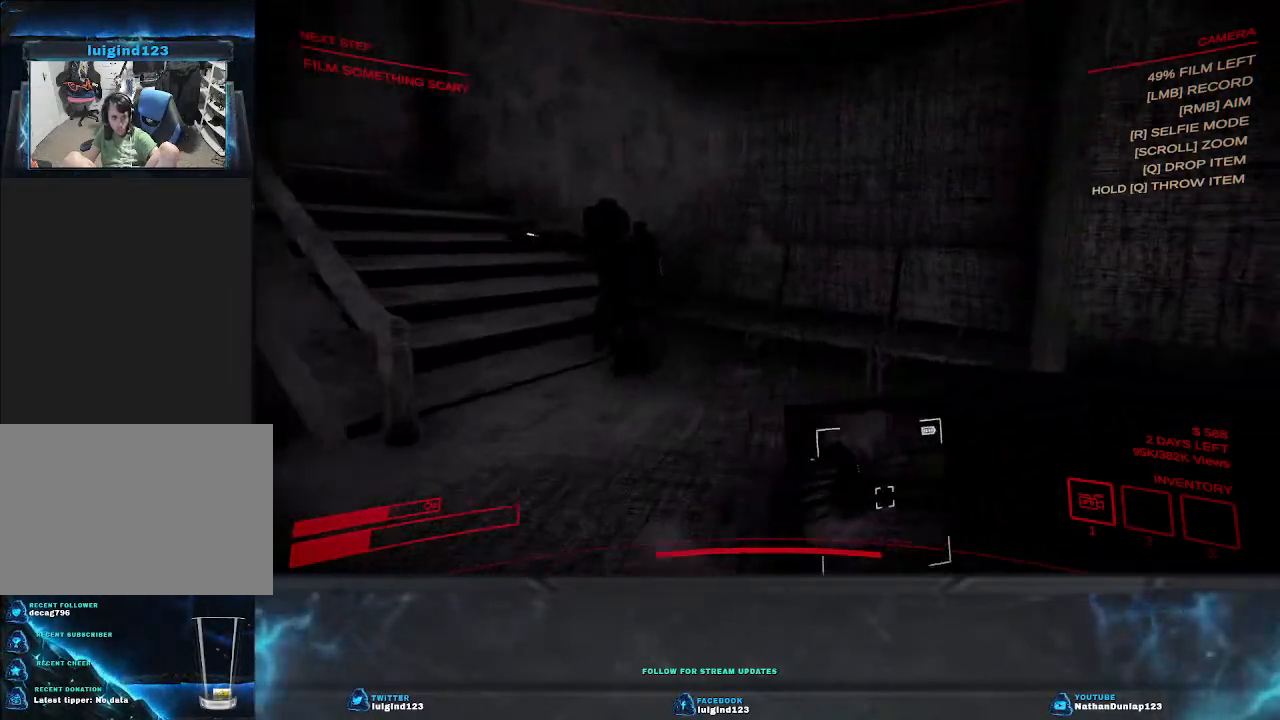
{"keys": ["a"], "events": [[167, "w", "up"]]}
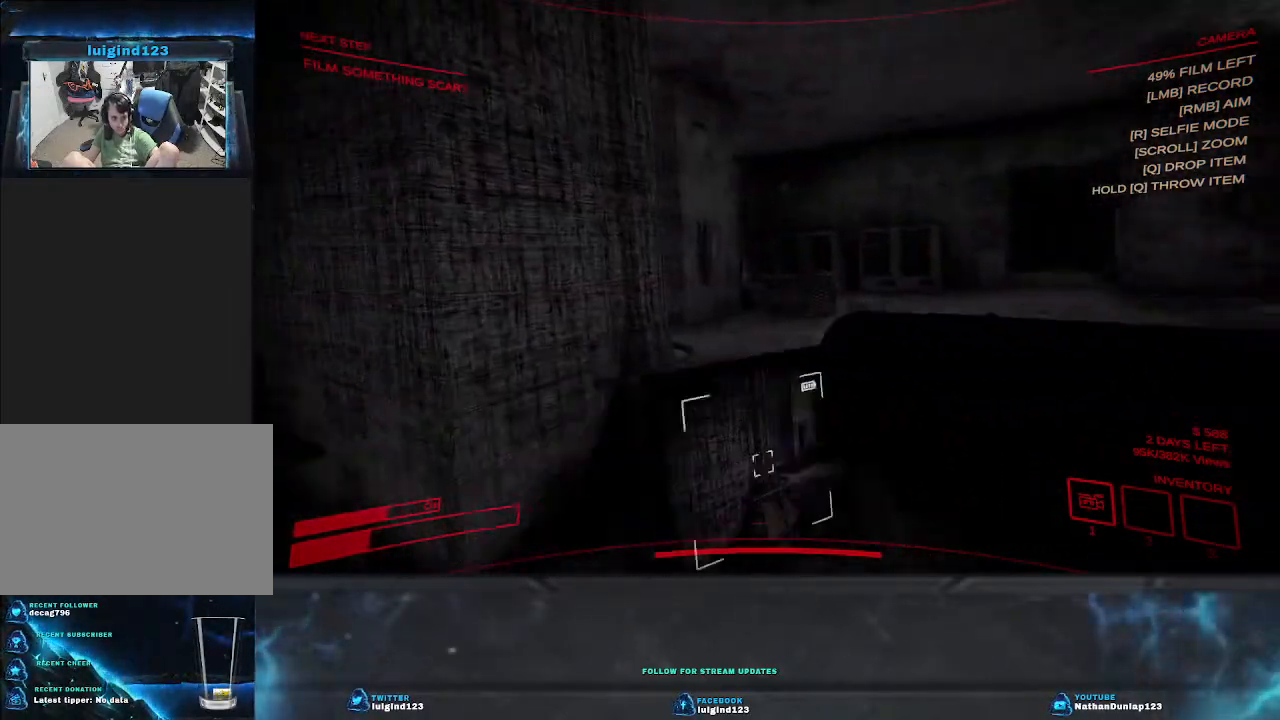
{"keys": ["a", "w"], "events": [[334, "w", "down"]]}
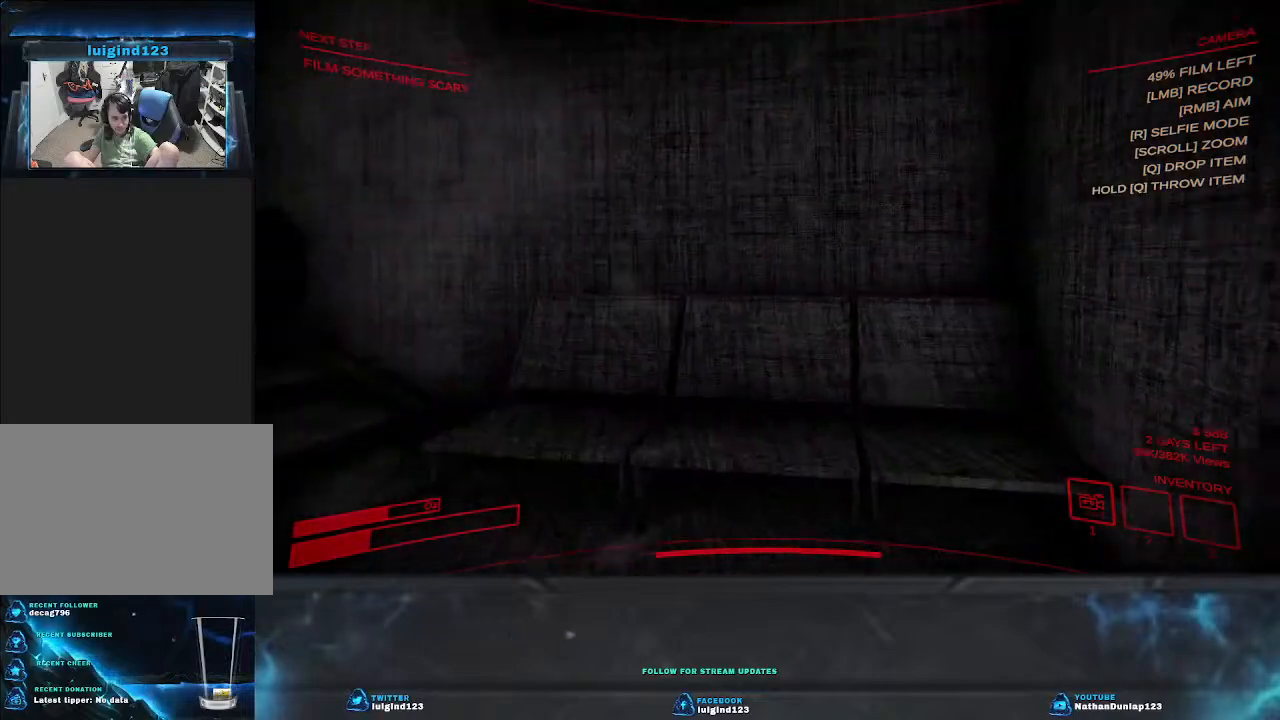
{"keys": ["w"], "events": [[167, "a", "up"]]}
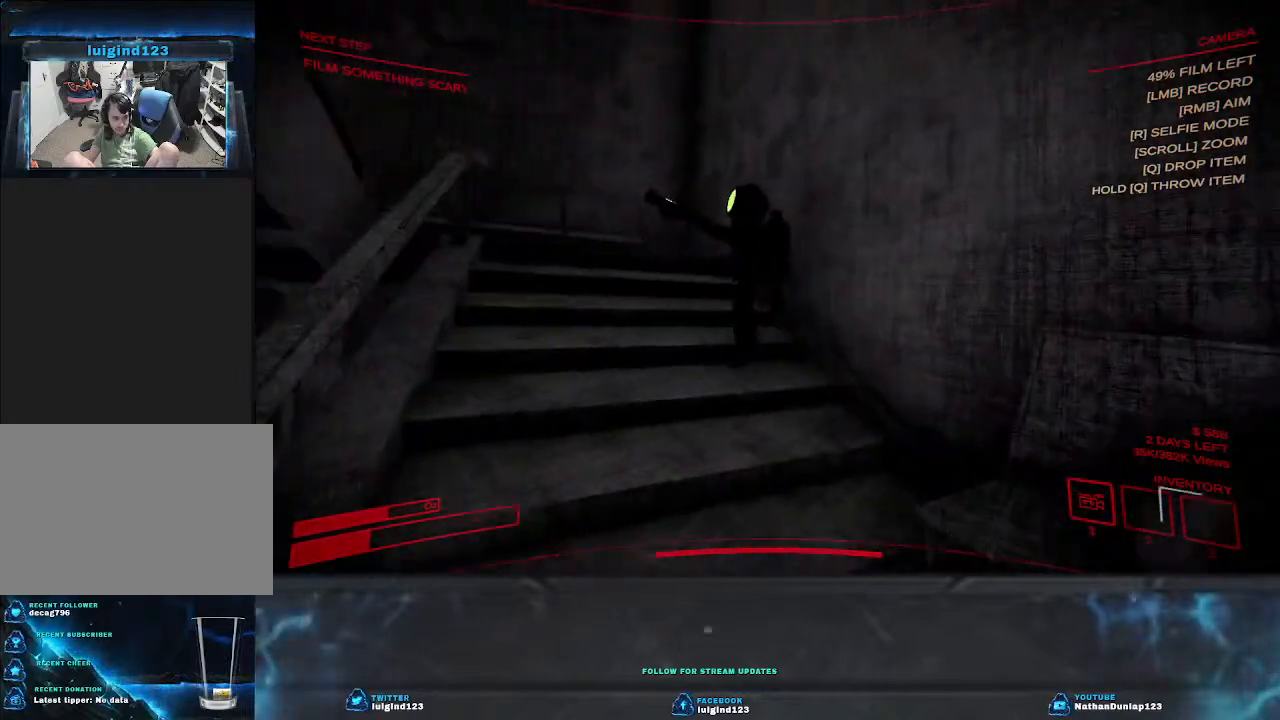
{"keys": ["d", "w"], "events": [[334, "d", "down"]]}
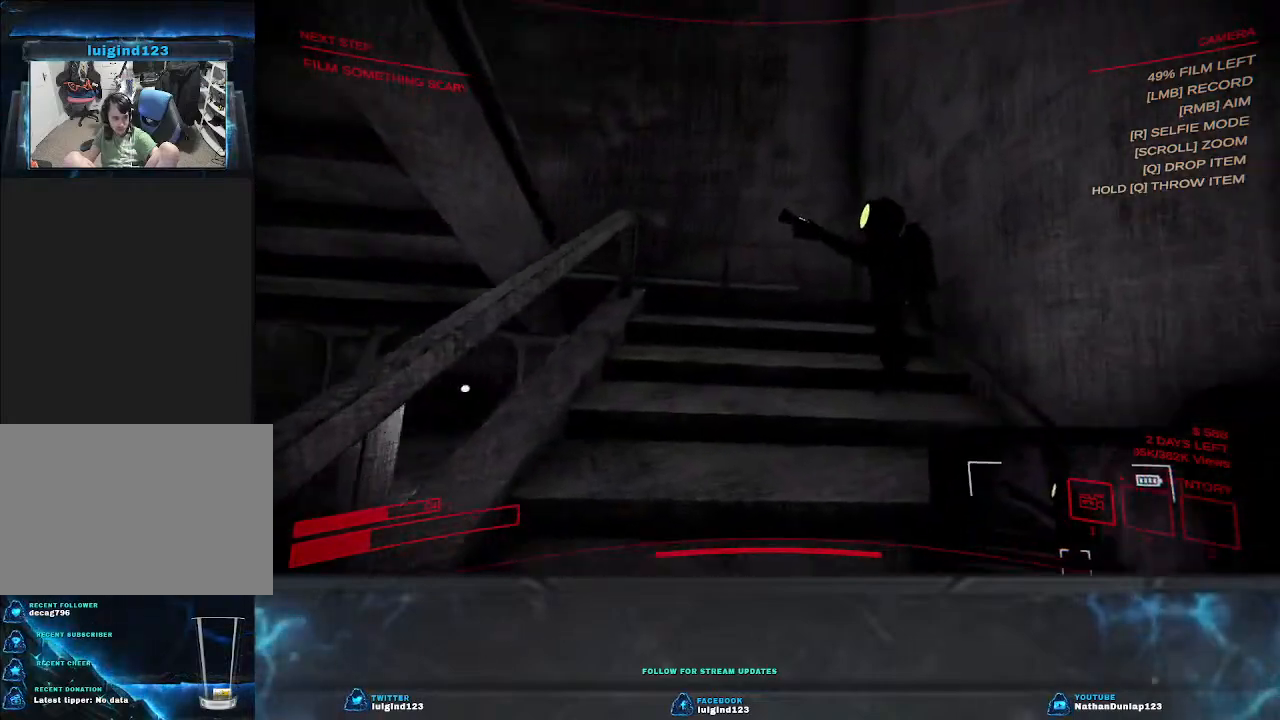
{"keys": ["d", "w"], "events": [[167, "d", "up"], [467, "d", "down"]]}
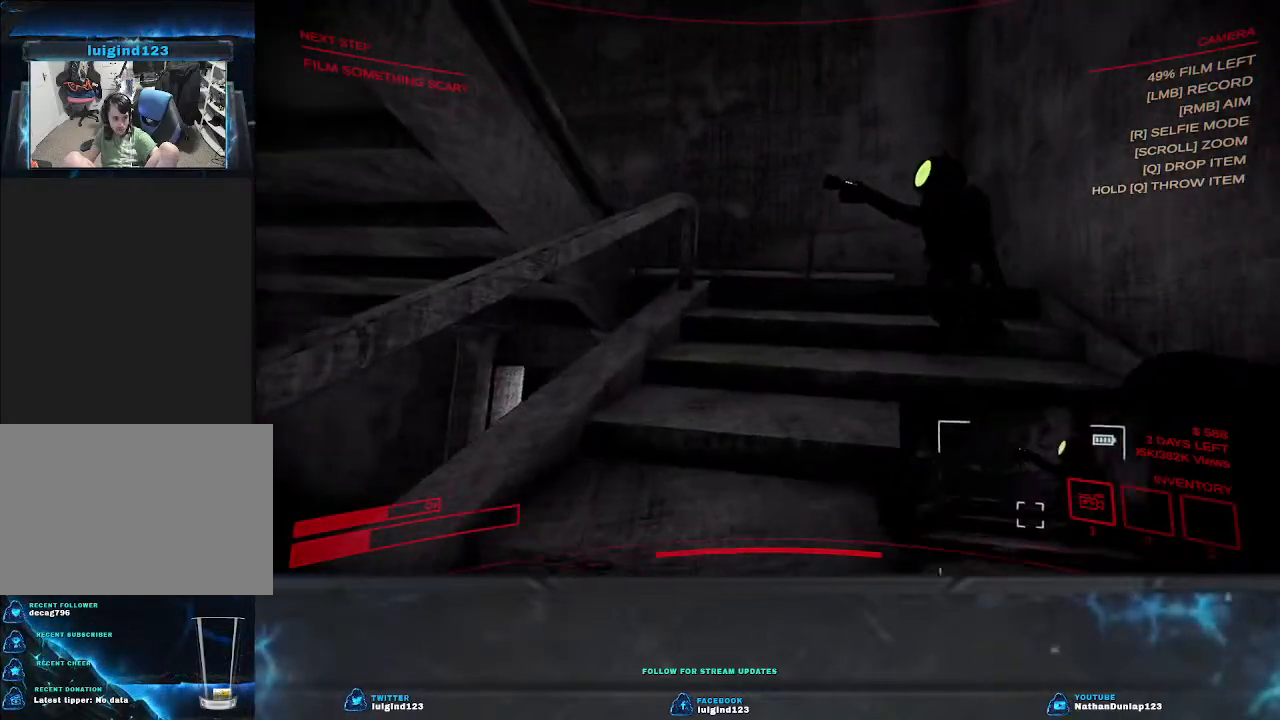
{"keys": ["d", "w"], "events": []}
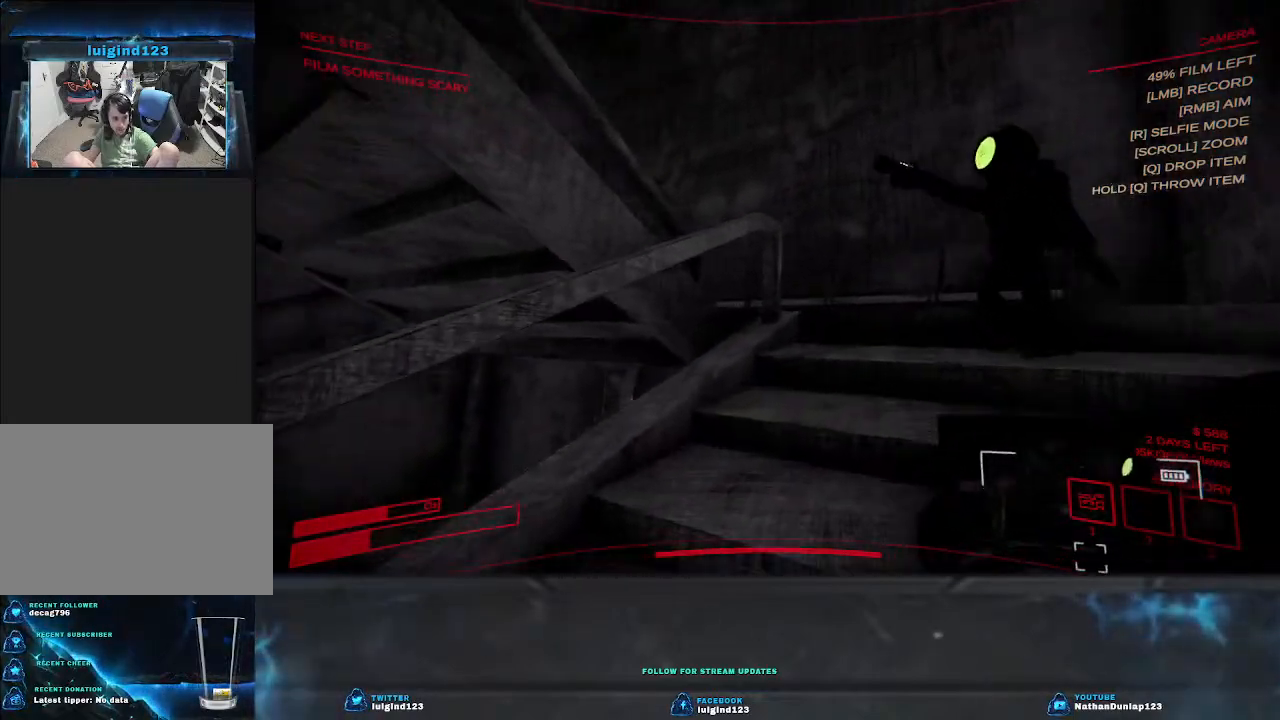
{"keys": ["d", "w"], "events": []}
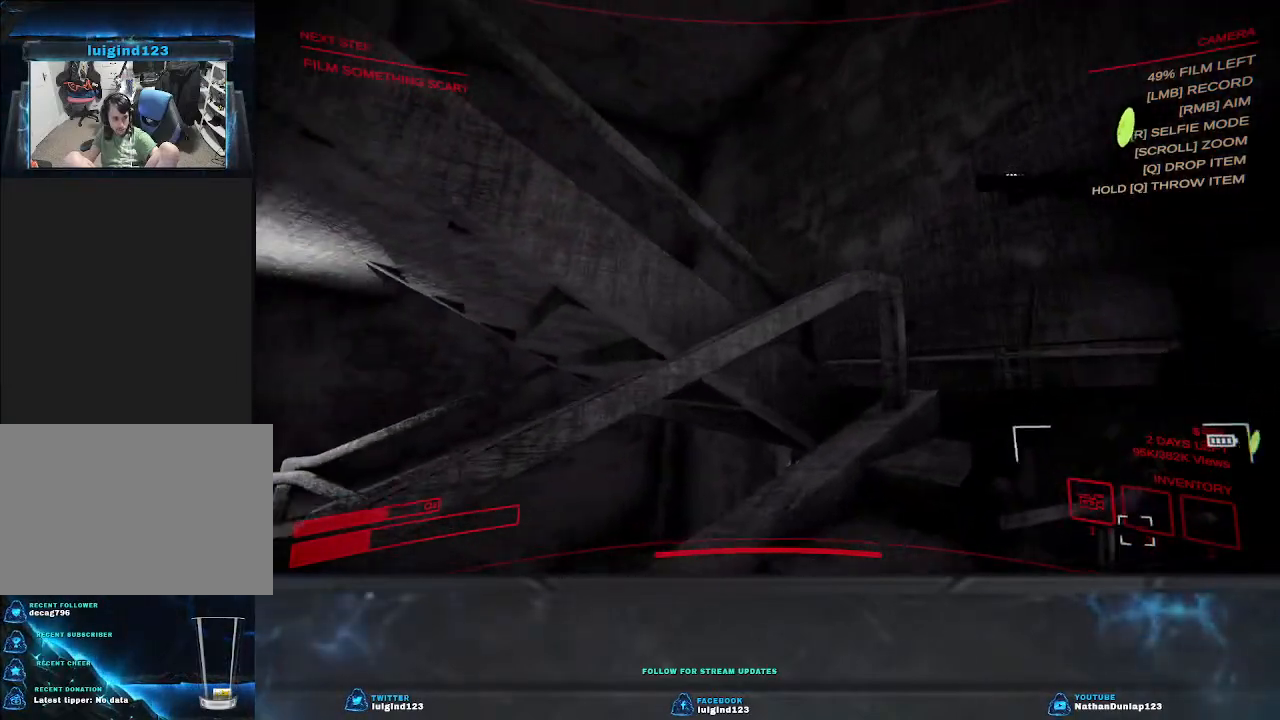
{"keys": ["d"], "events": [[200, "w", "up"]]}
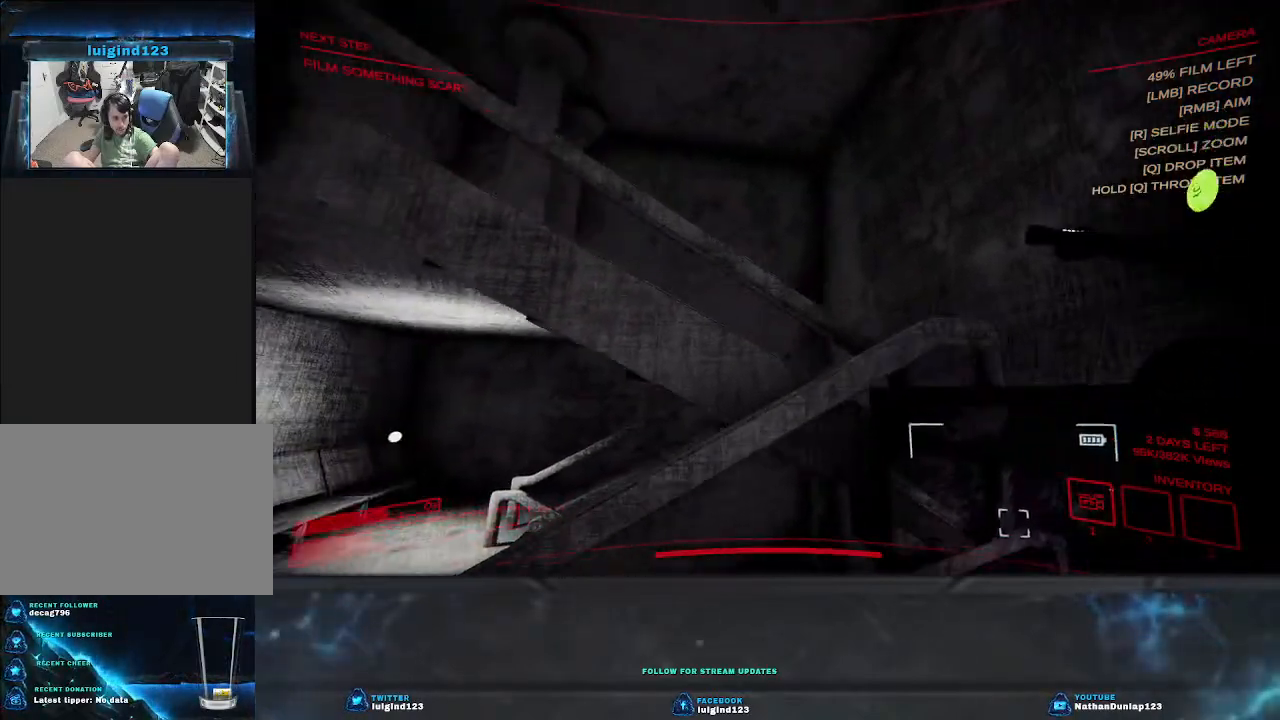
{"keys": ["d"], "events": []}
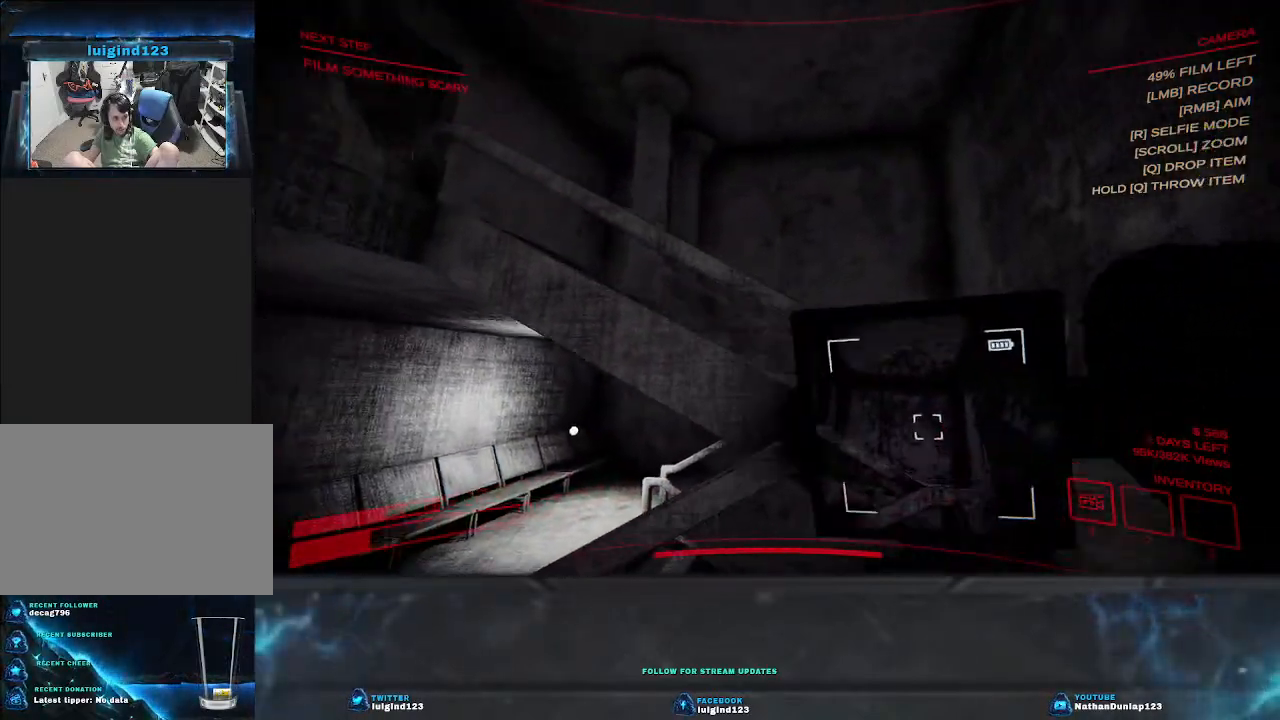
{"keys": ["d"], "events": []}
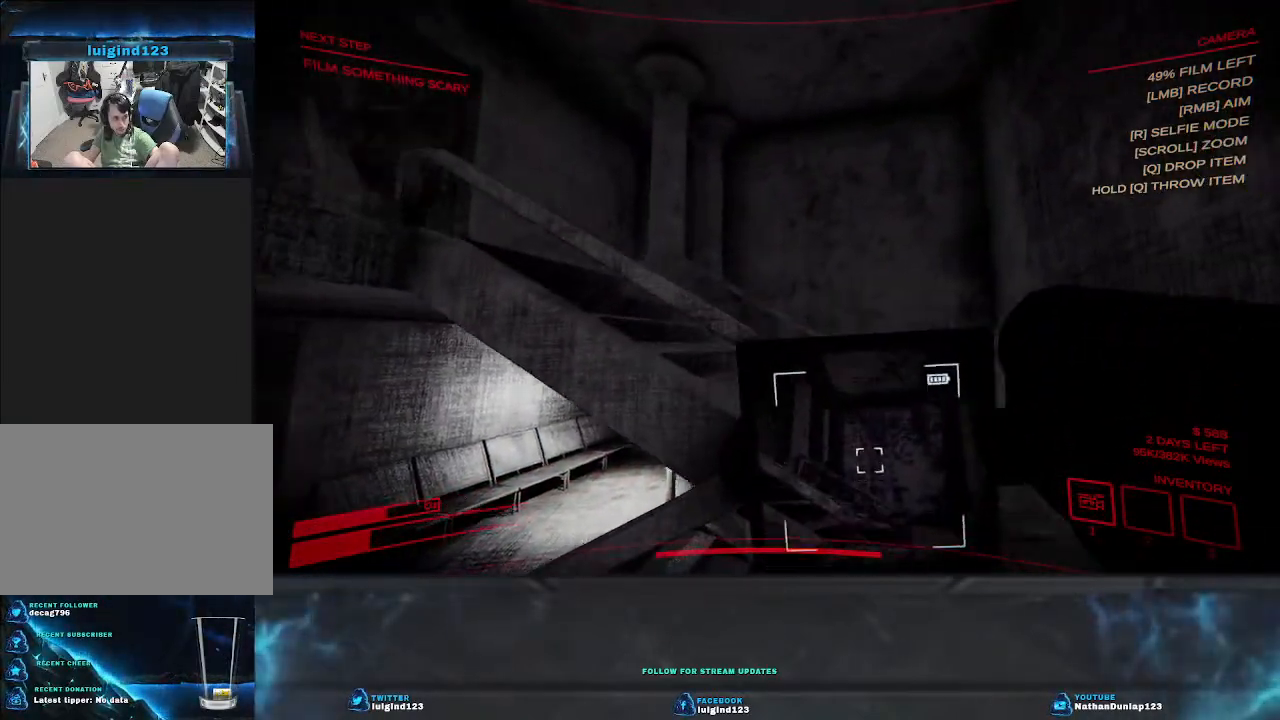
{"keys": [], "events": [[367, "d", "up"]]}
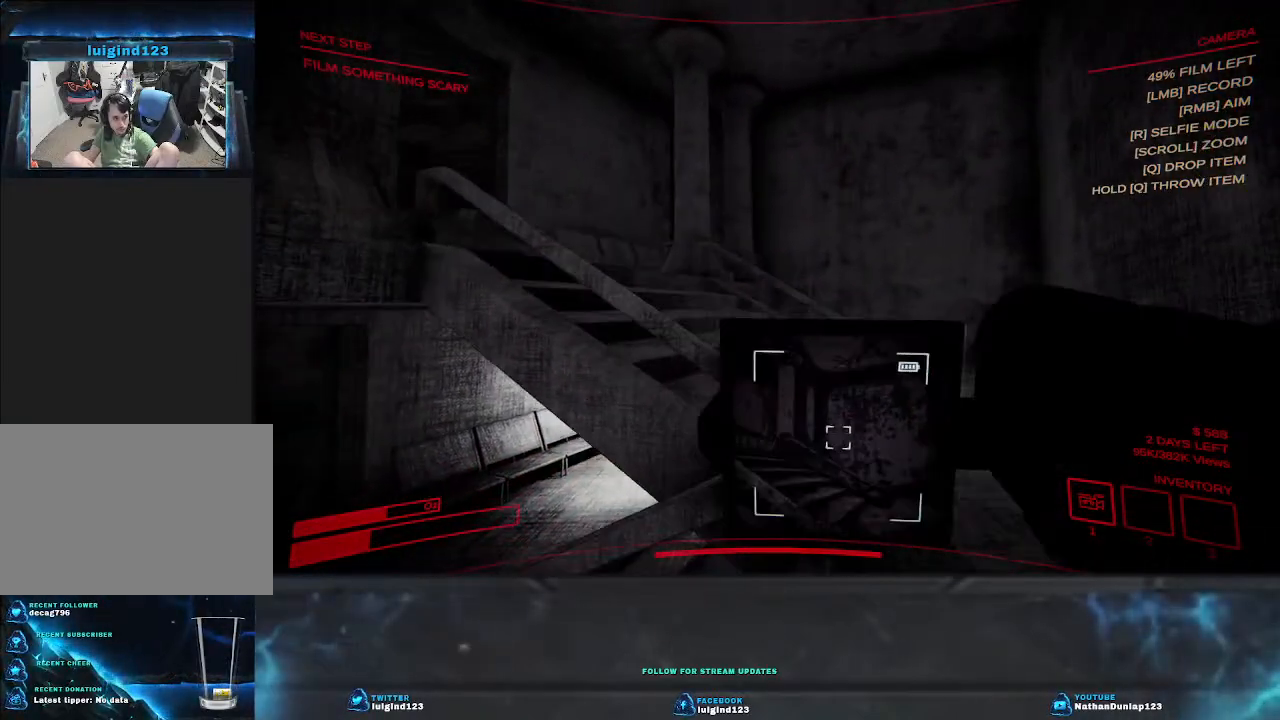
{"keys": ["d"], "events": [[400, "d", "down"]]}
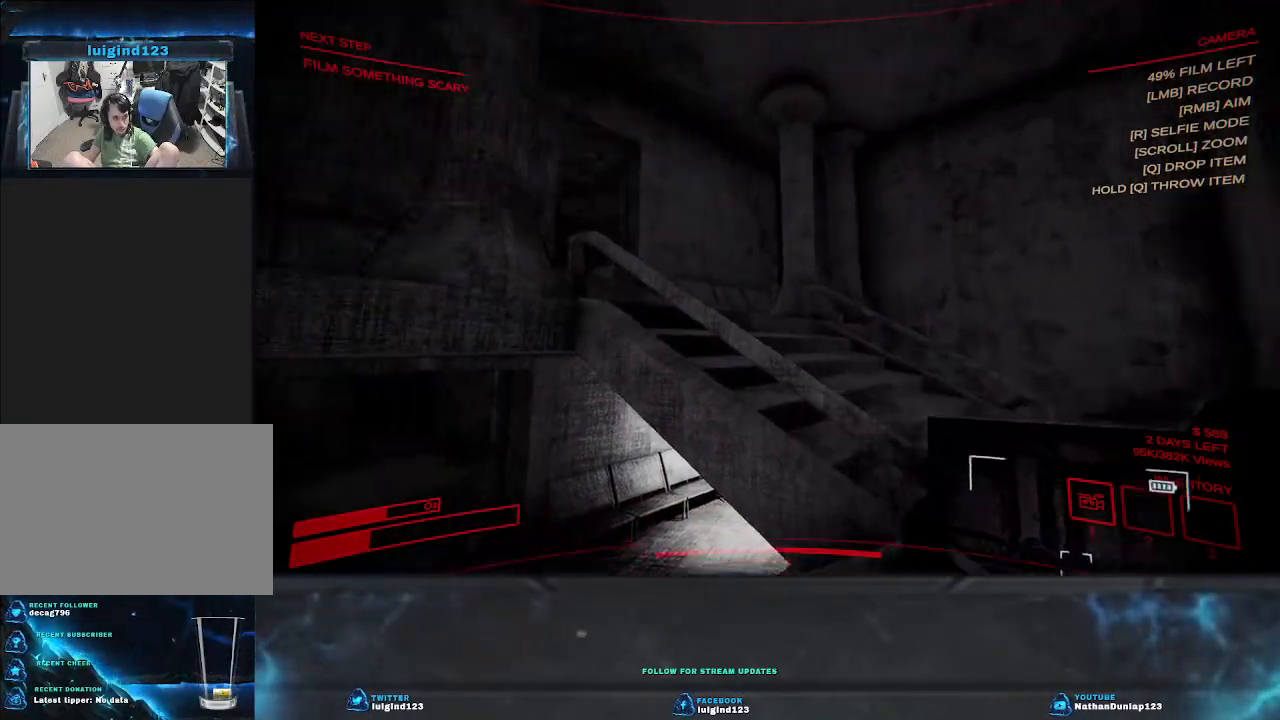
{"keys": [], "events": [[100, "d", "up"]]}
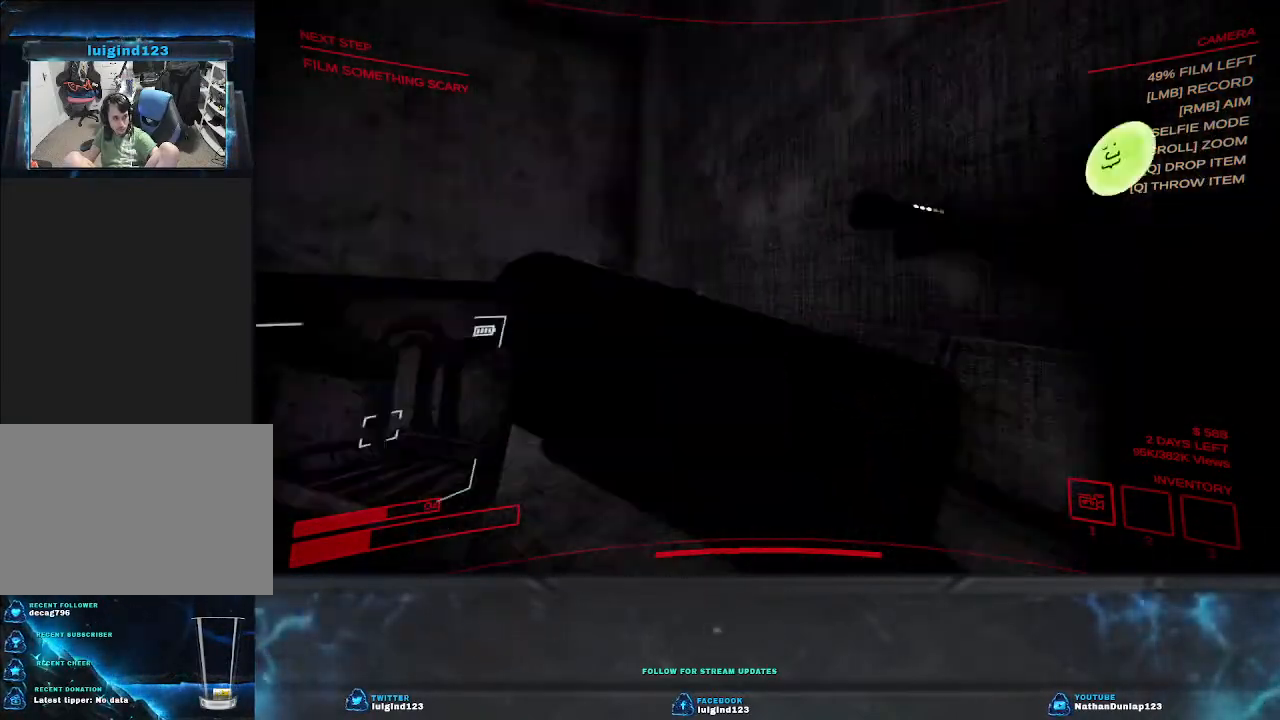
{"keys": ["d"], "events": [[234, "d", "down"]]}
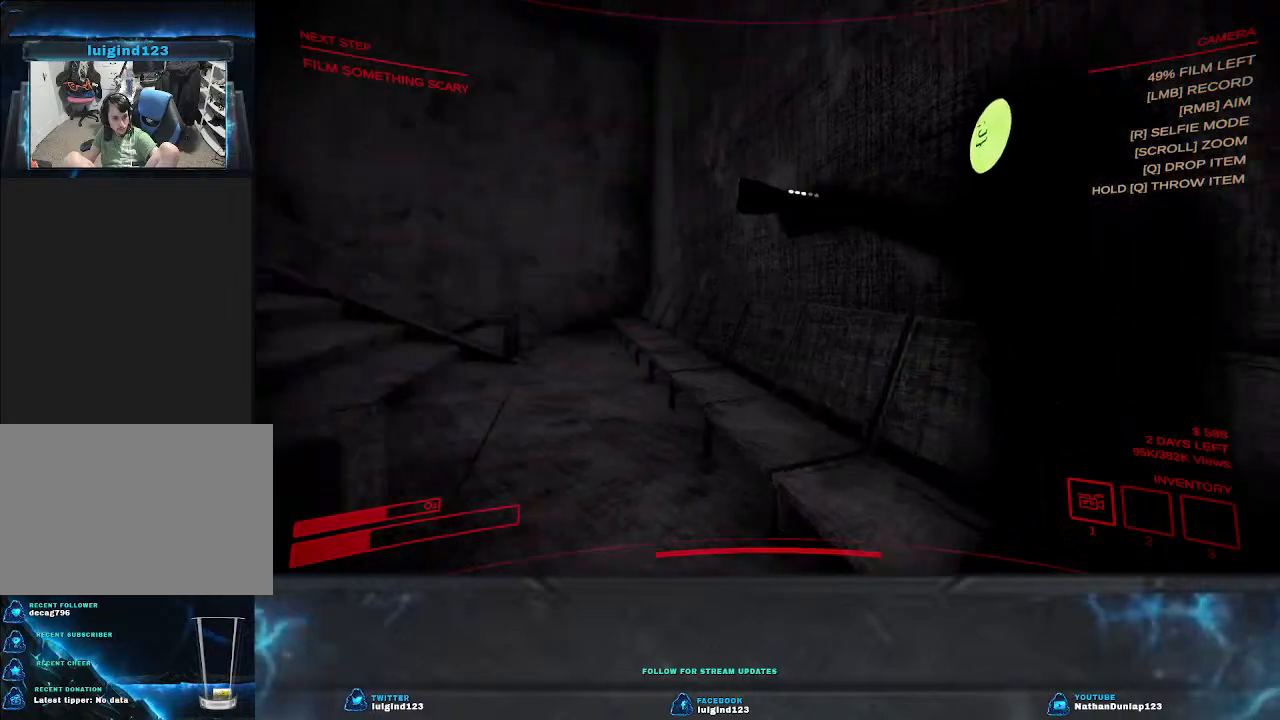
{"keys": ["d", "w"], "events": [[200, "s", "down"], [334, "s", "up"], [467, "w", "down"]]}
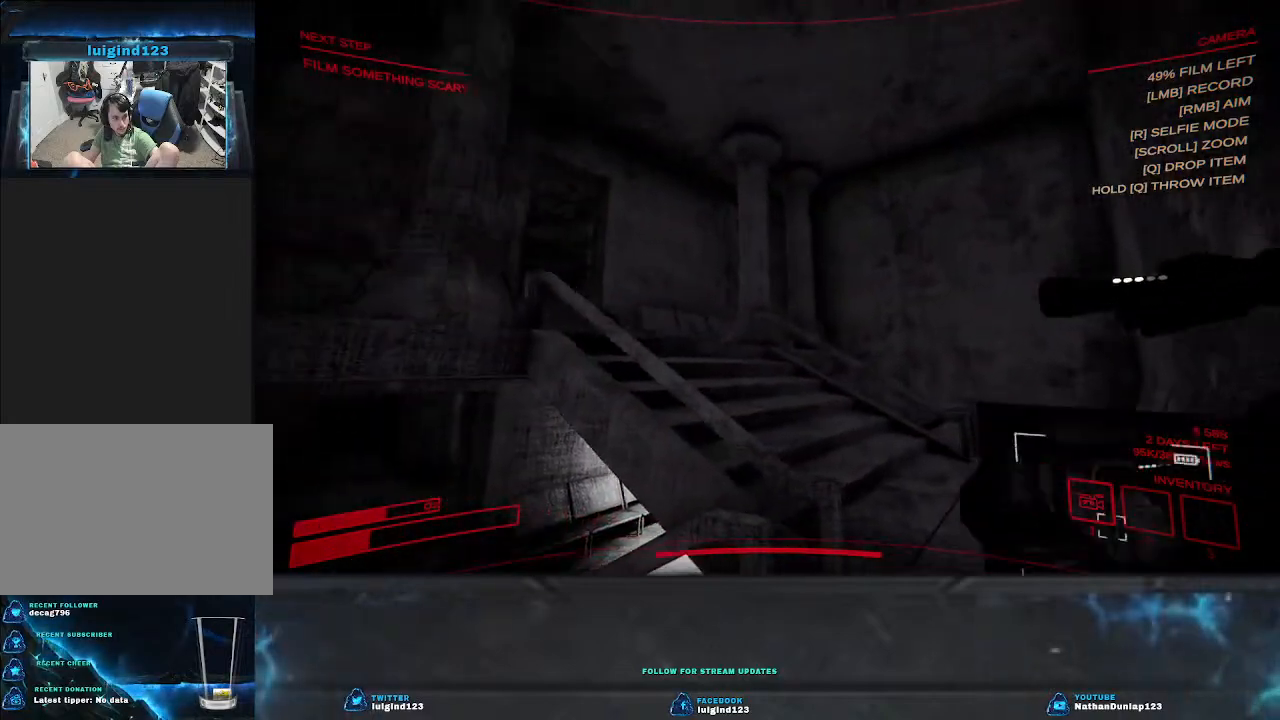
{"keys": ["w"], "events": [[234, "d", "up"]]}
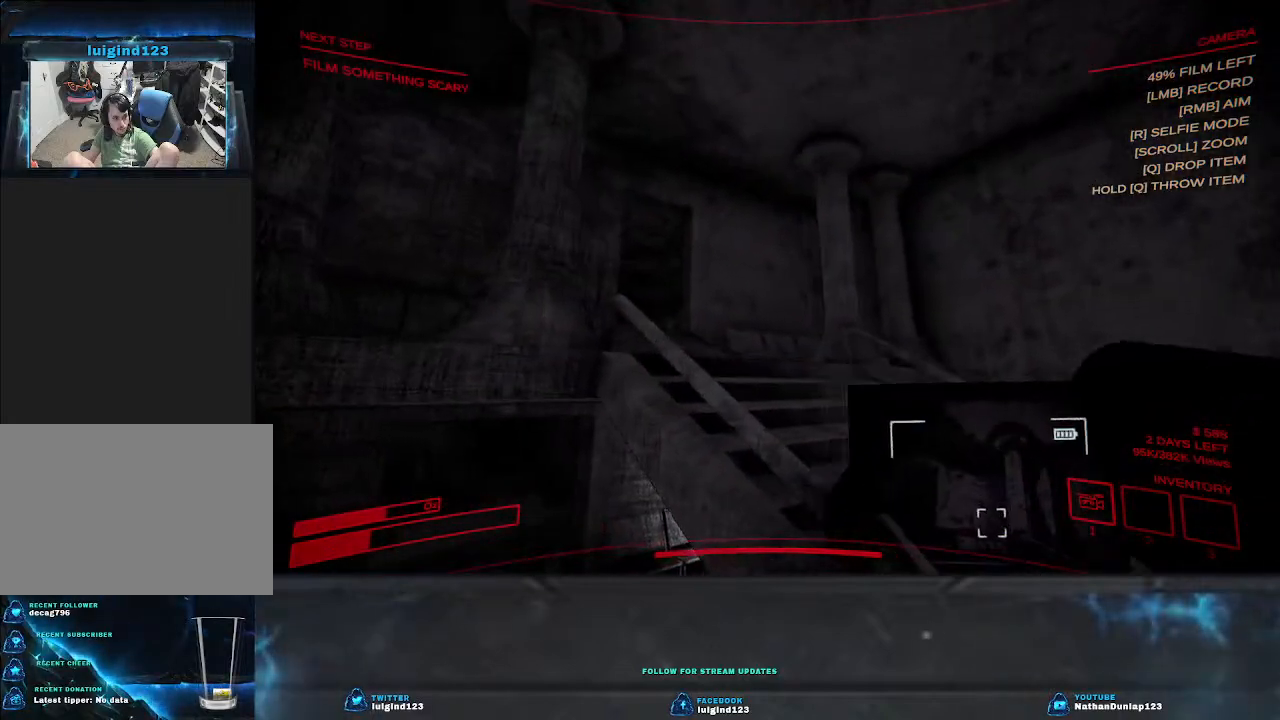
{"keys": ["d", "w"], "events": [[100, "d", "down"]]}
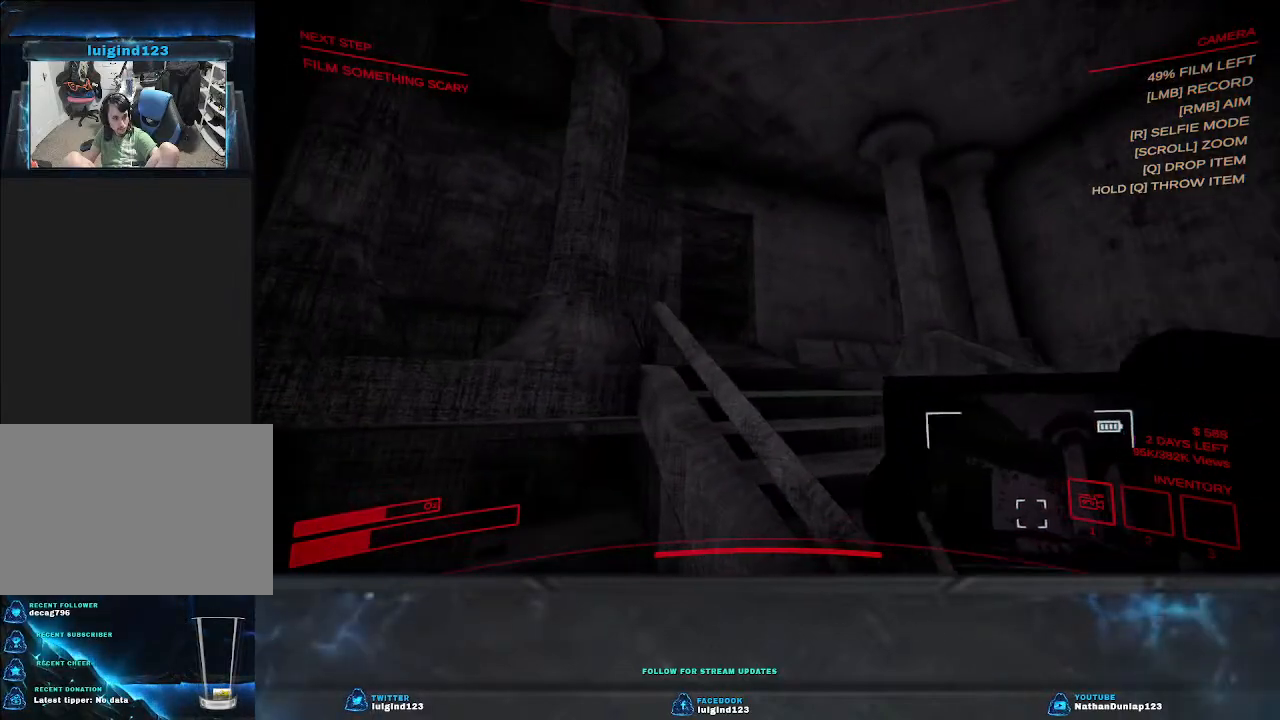
{"keys": ["d"], "events": [[34, "w", "up"]]}
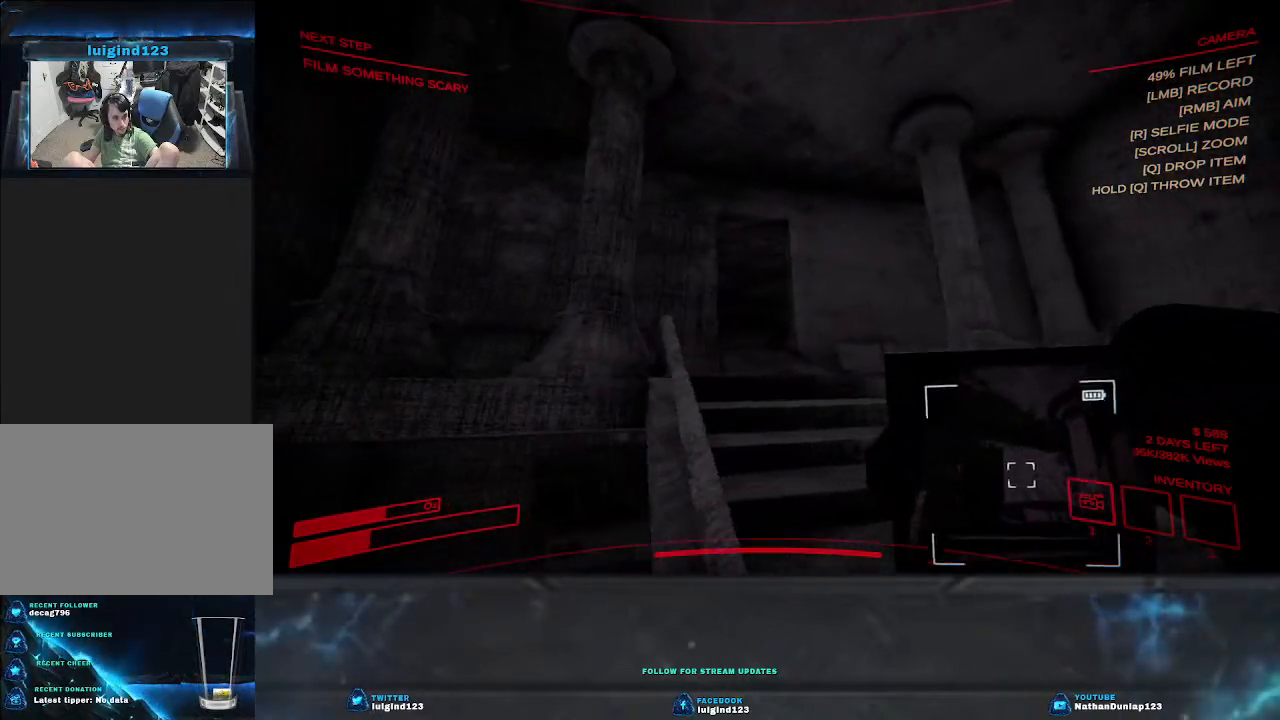
{"keys": ["d"], "events": []}
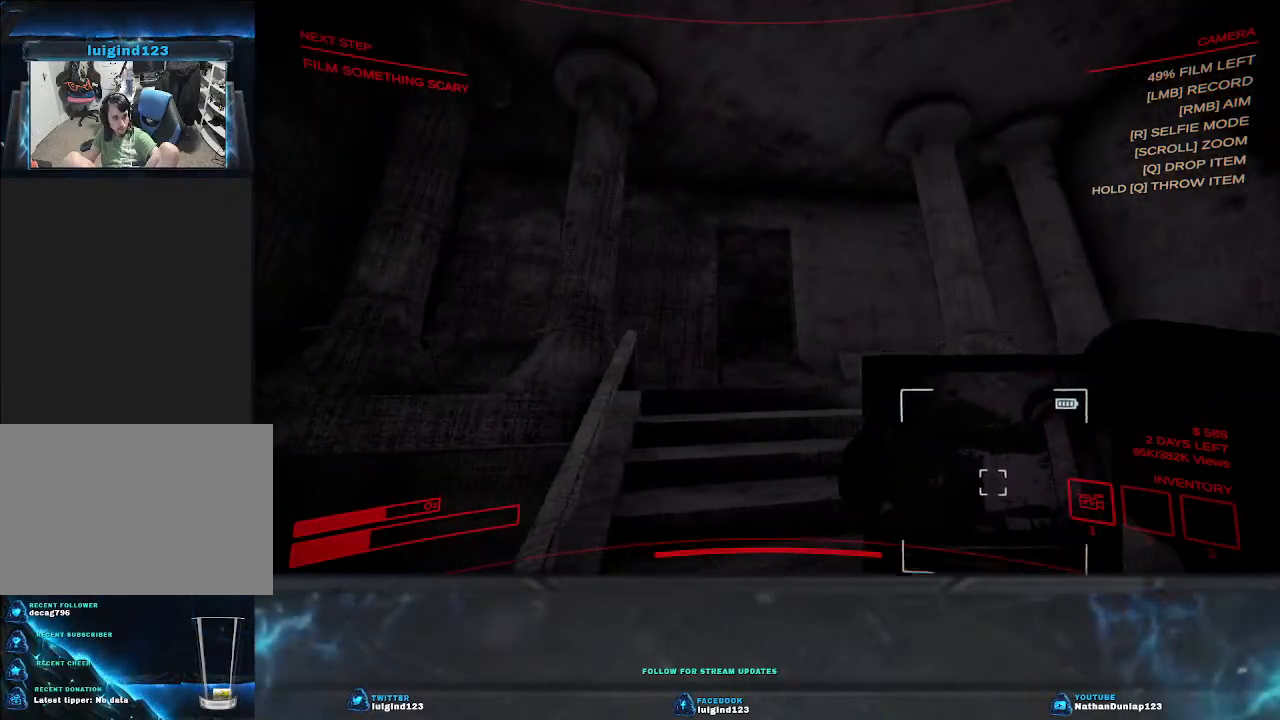
{"keys": [], "events": [[300, "d", "up"]]}
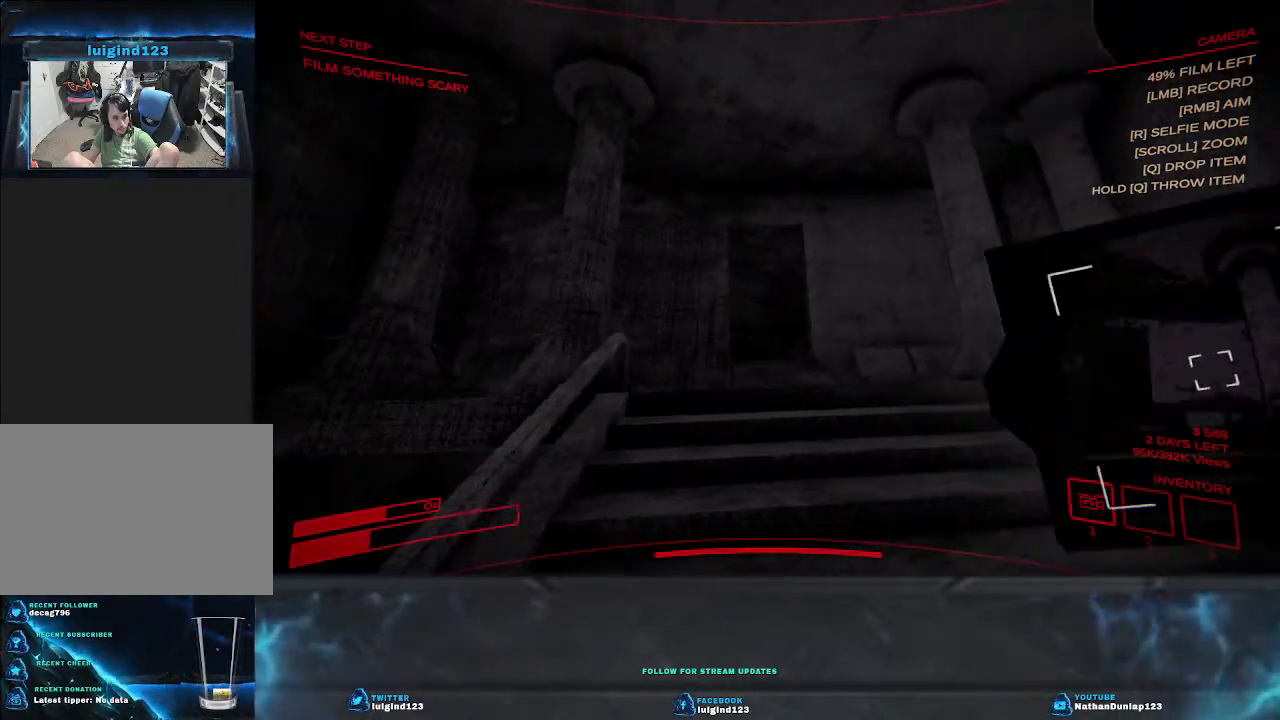
{"keys": [], "events": []}